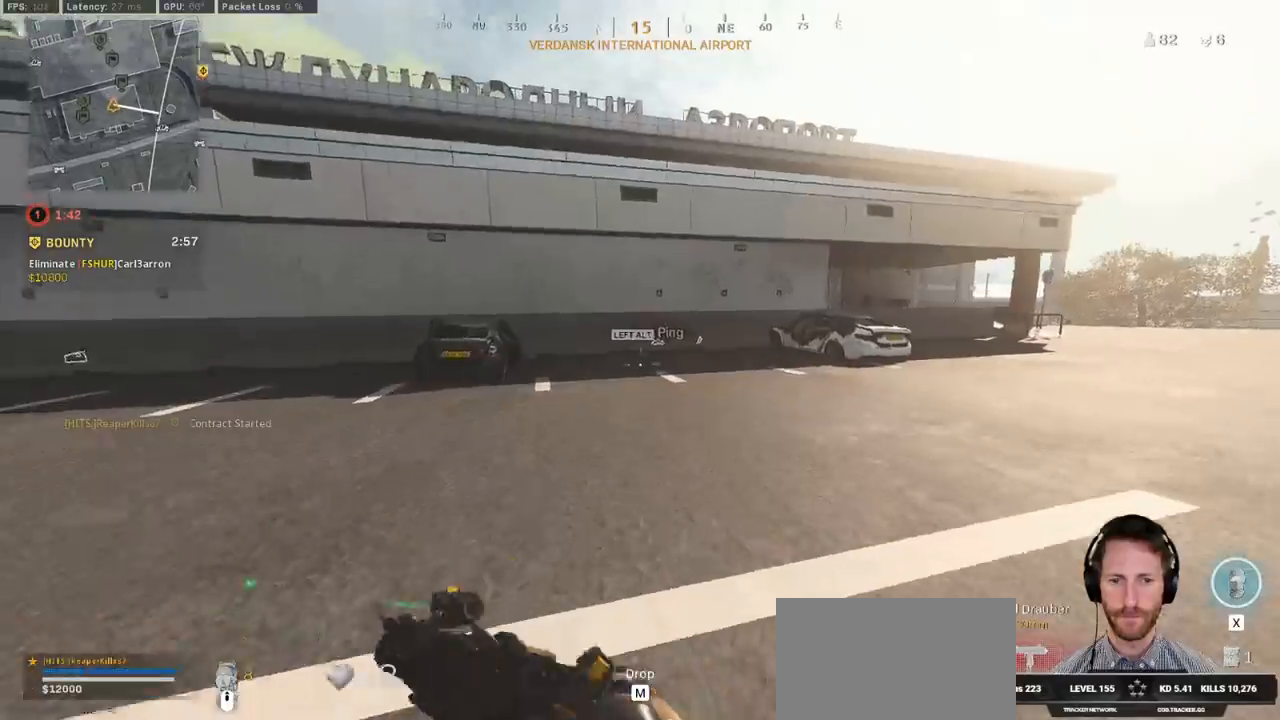
Gameplay with keyboard and mouse; each line is a JSON object with the keys and mouse buttons held at the frame after it. "events" lists presses ("down") and releases ("up") of "1", "2", "3", "4", "5", "a", "alt", "b", "c", "ctrl", "d", "e", "f", "g", "q", "r", "s", "shift", "space", "t", "tab", "v", "w", "x", "z", "mouse_left", "mouse_wheel", "mouse_right", "mouse_mb4" and "mouse_mb5" between this image and that frame as [ms after this image, input, new state], when the widget could be followed in between. "mouse_left", "mouse_wheel", "mouse_right", "mouse_mb4", "mouse_mb5" = the "left", "wheel", "right", "mb4", "mb5" buttons of the "mouse" list. No other keys are recorded. "wheel" means that the mouse wheel is clicked or scrolled. Mouse movement is not recorded.
{"keys": ["shift", "w"], "mouse": [], "events": [[17, "shift", "up"], [67, "c", "down"], [133, "space", "down"], [167, "shift", "down"], [200, "c", "up"], [233, "space", "up"]]}
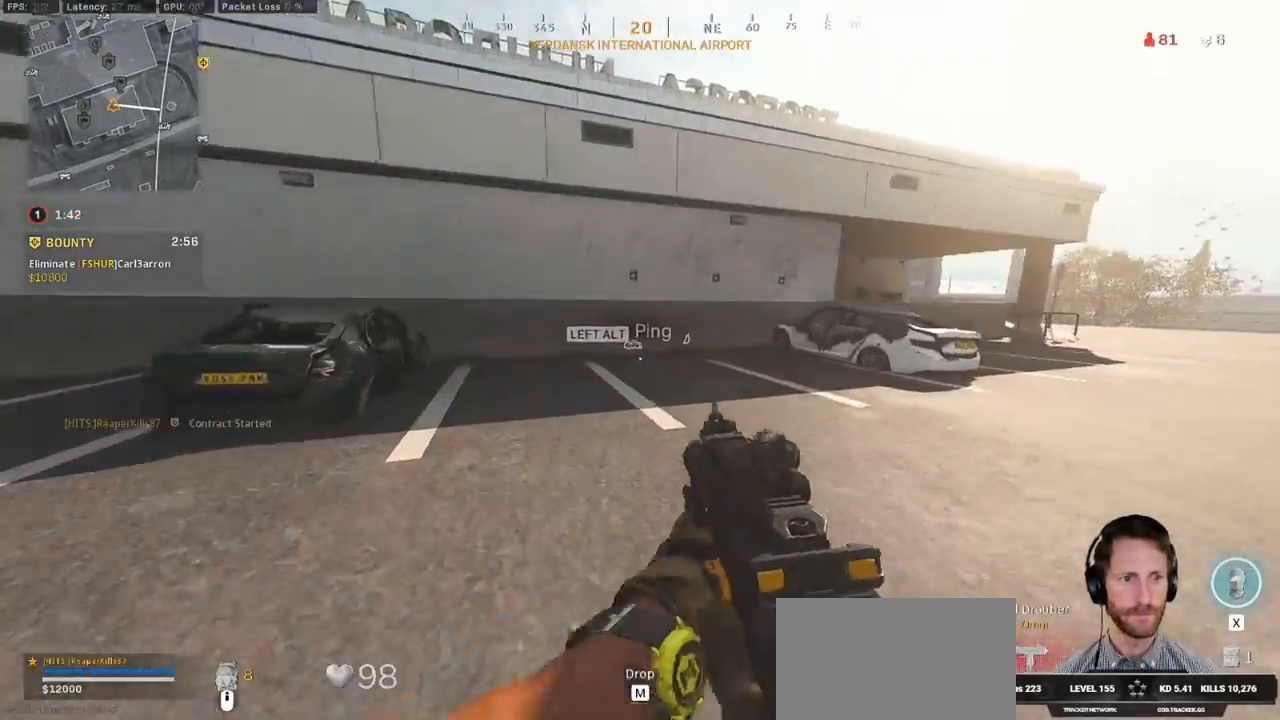
{"keys": ["a", "shift", "w"], "mouse": [], "events": [[267, "a", "down"]]}
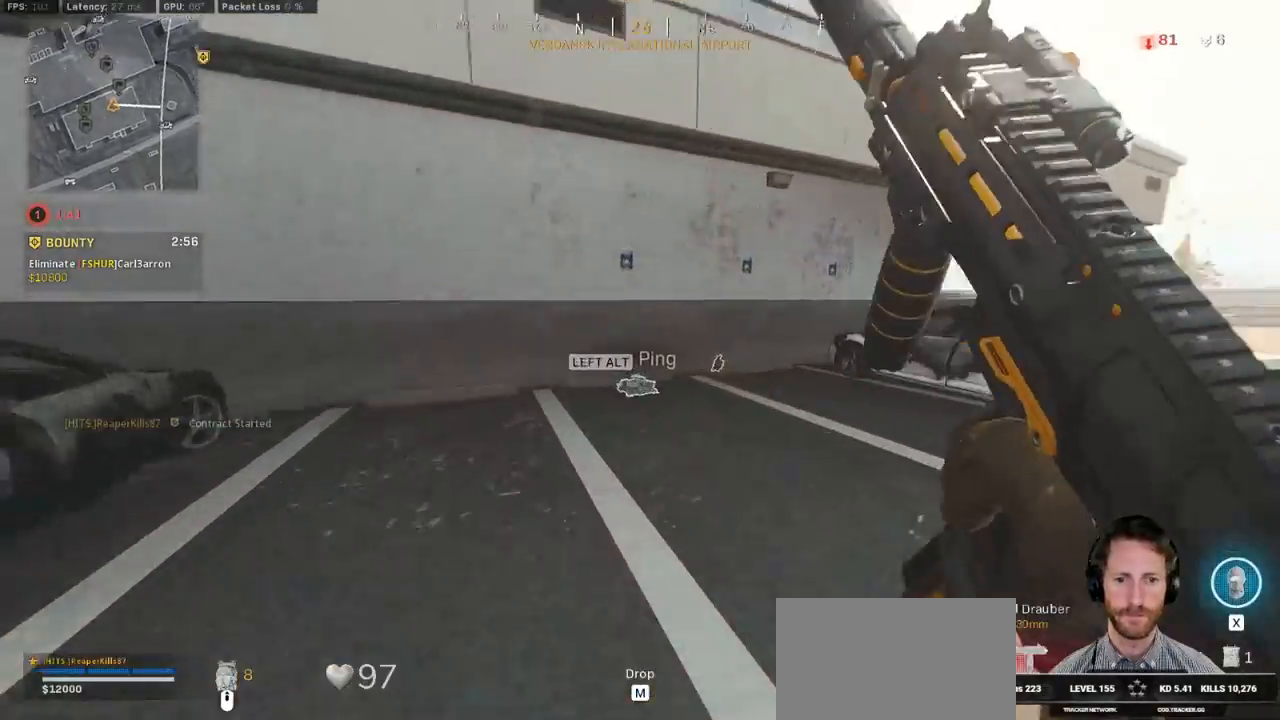
{"keys": ["shift", "w"], "mouse": [], "events": [[317, "a", "up"]]}
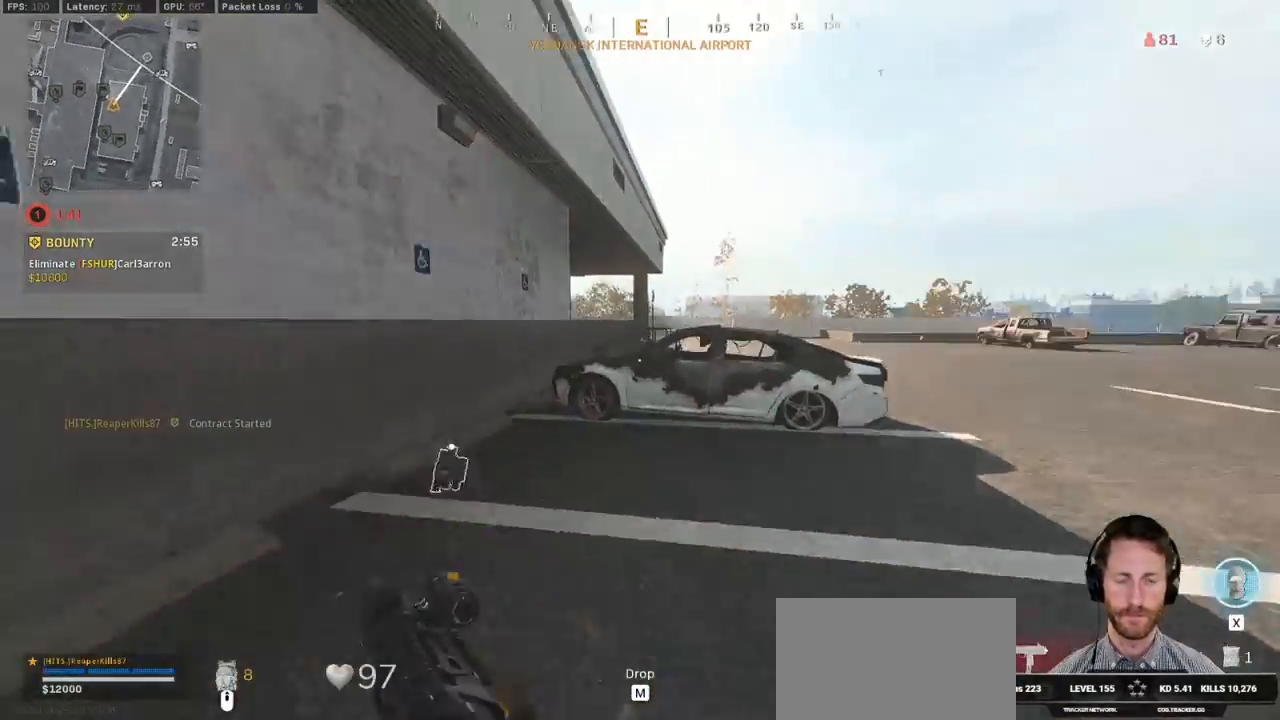
{"keys": ["space", "w"], "mouse": [], "events": [[433, "shift", "up"], [433, "space", "down"]]}
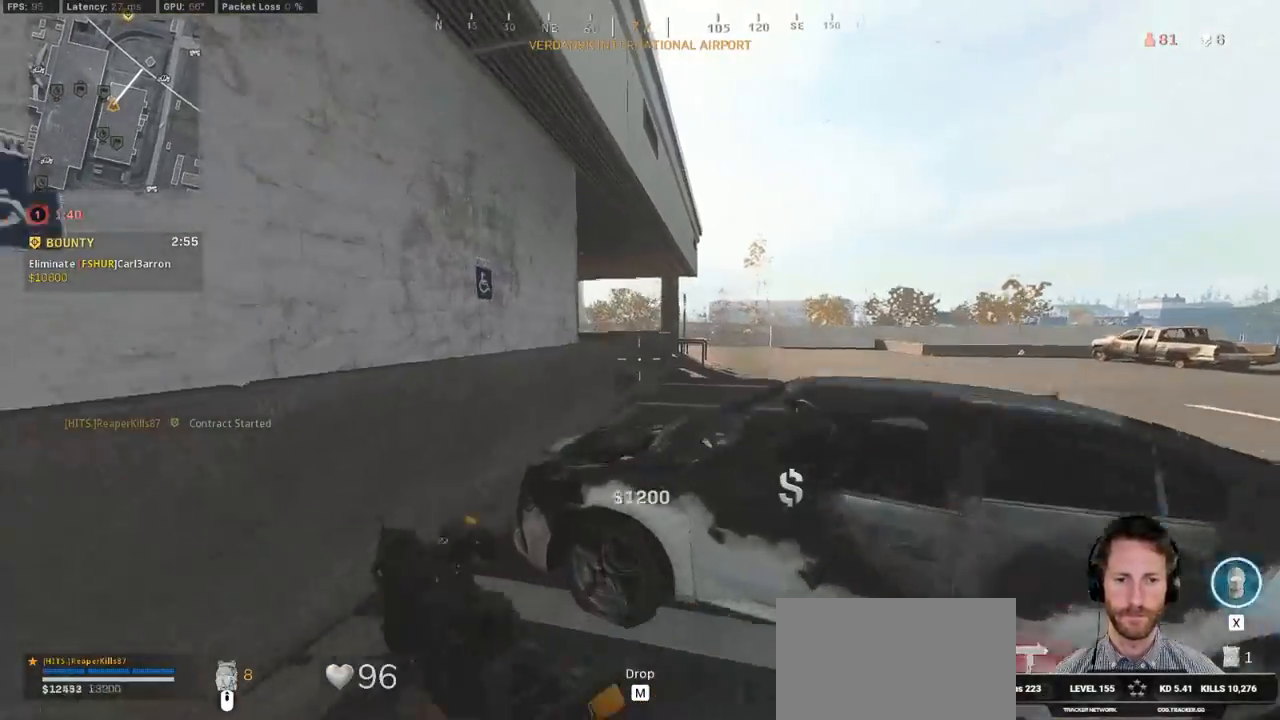
{"keys": ["shift", "w"], "mouse": [], "events": [[50, "space", "up"], [167, "space", "down"], [300, "shift", "down"], [317, "space", "up"]]}
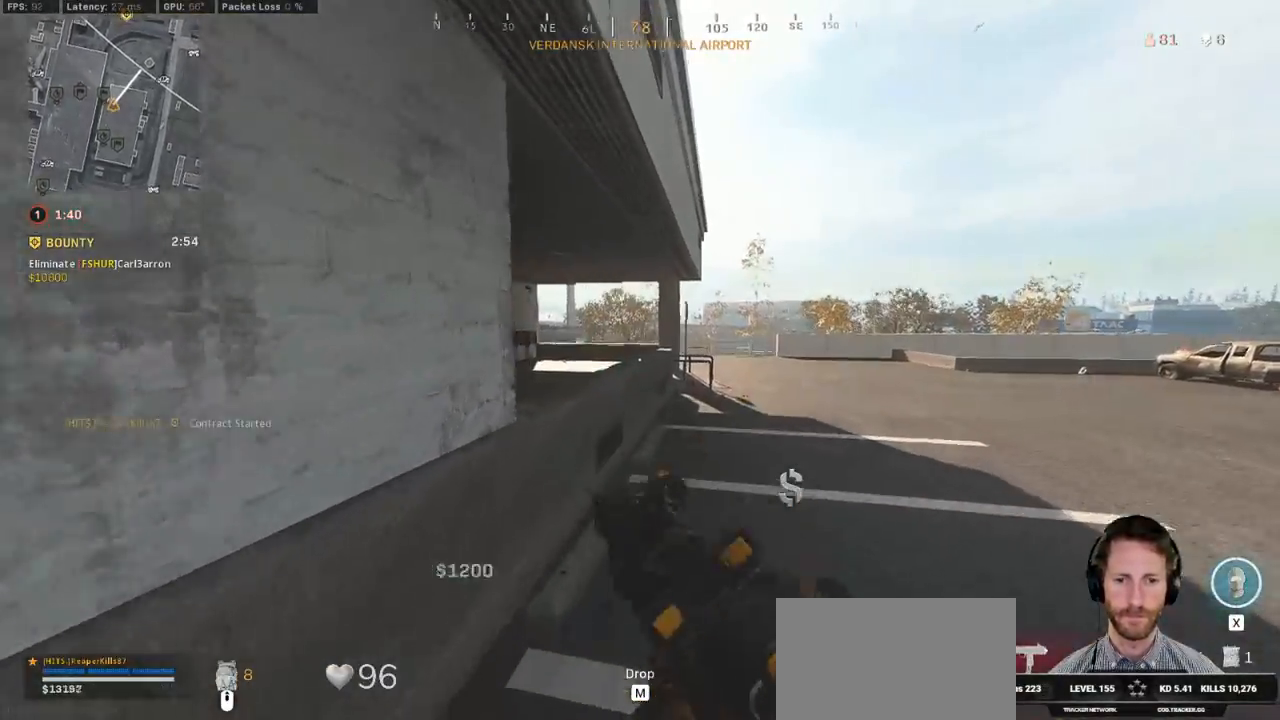
{"keys": ["space", "w"], "mouse": [], "events": [[300, "space", "down"], [333, "shift", "up"], [400, "space", "up"], [483, "space", "down"]]}
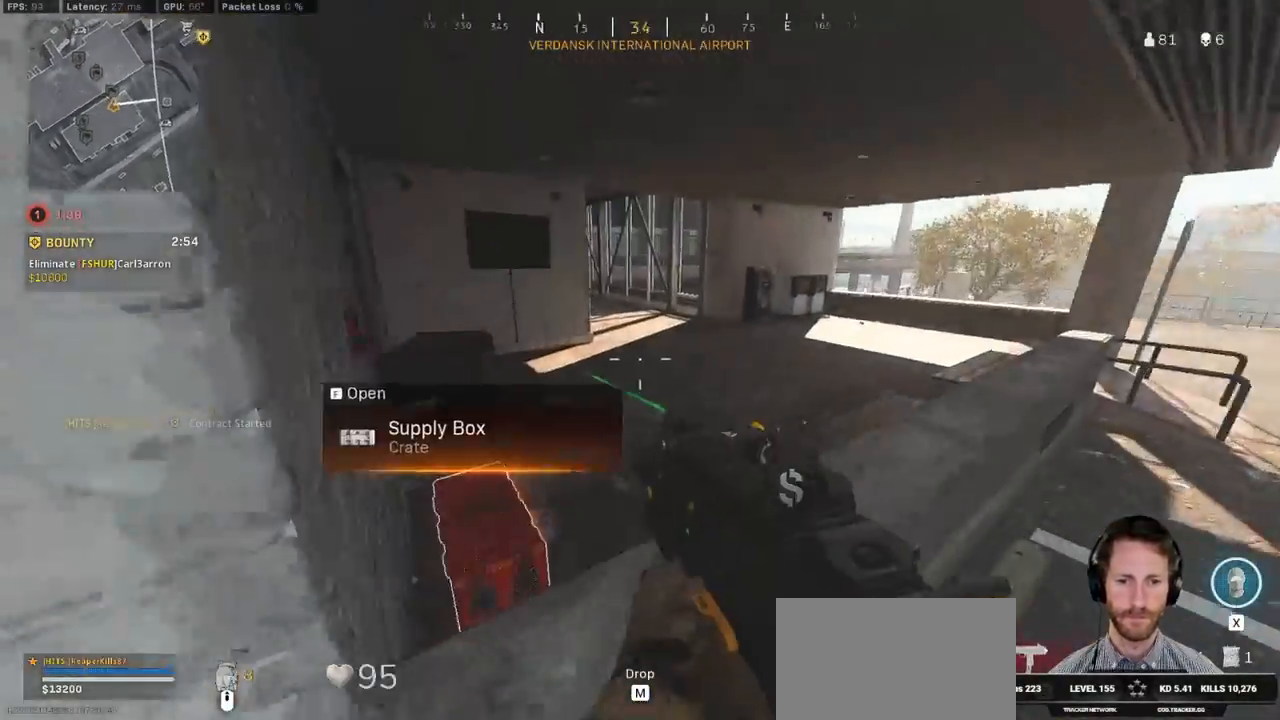
{"keys": ["ctrl"], "mouse": [], "events": [[117, "space", "up"], [150, "a", "down"], [217, "a", "up"], [250, "f", "down"], [317, "w", "up"], [383, "f", "up"], [467, "ctrl", "down"]]}
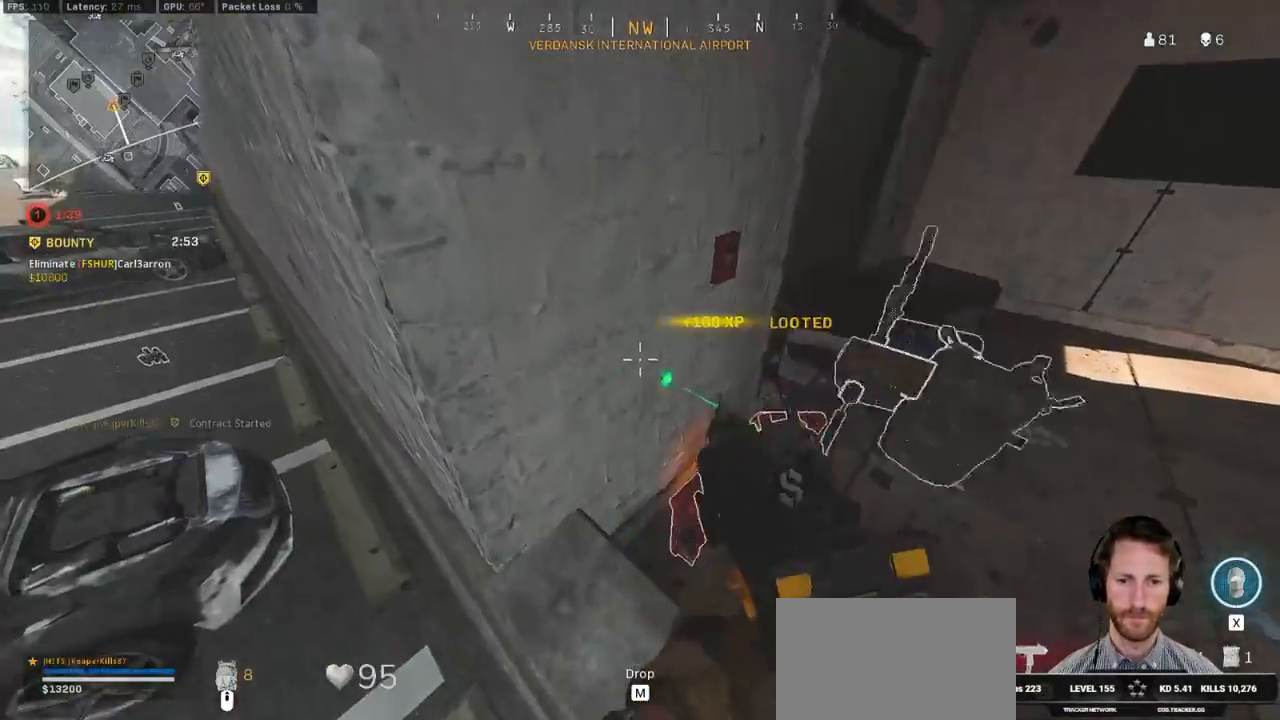
{"keys": ["ctrl", "d", "w"], "mouse": [], "events": [[50, "d", "down"], [150, "w", "down"]]}
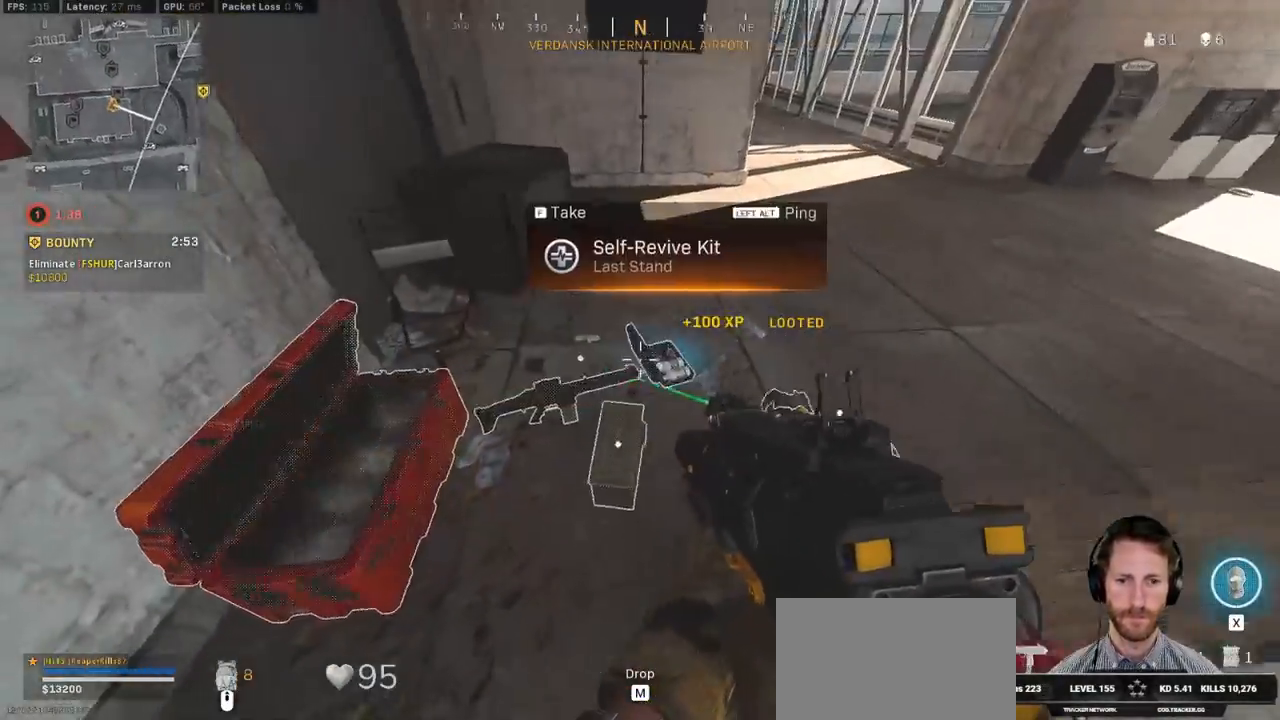
{"keys": ["ctrl", "d"], "mouse": [], "events": [[367, "w", "up"]]}
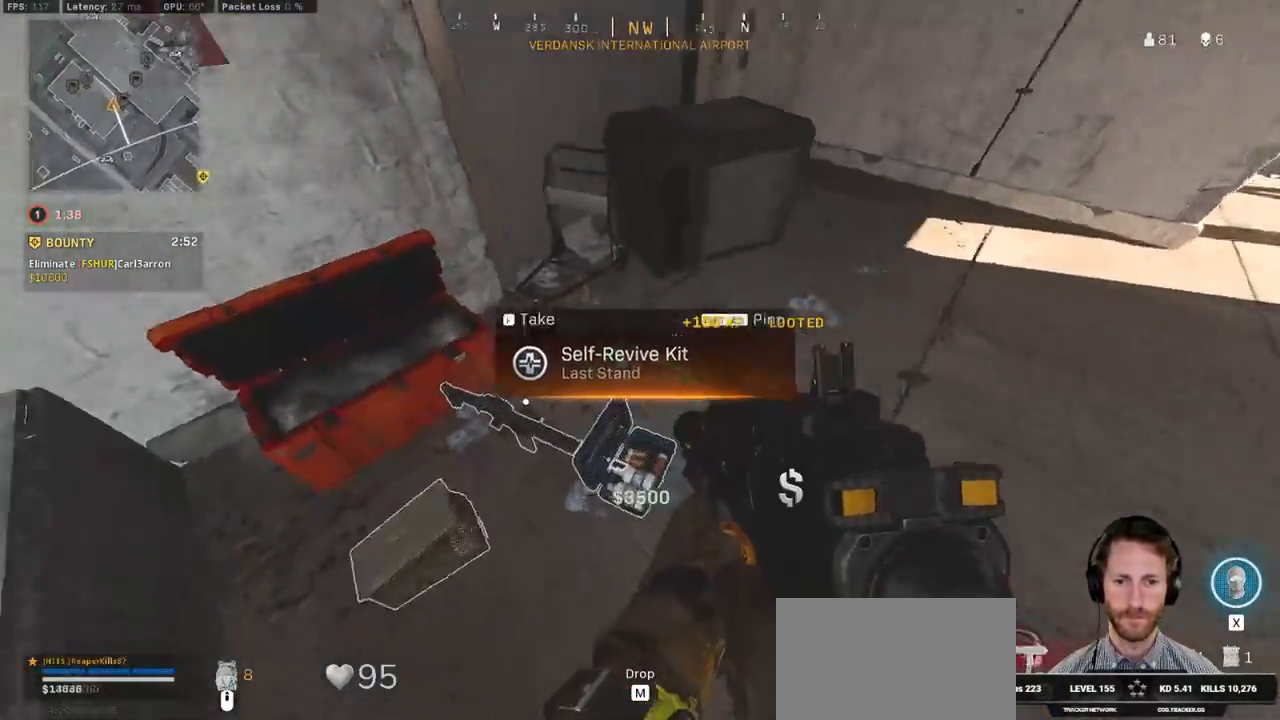
{"keys": ["d"], "mouse": [], "events": [[33, "s", "down"], [50, "d", "up"], [133, "f", "down"], [250, "f", "up"], [367, "d", "down"], [400, "s", "up"], [417, "ctrl", "up"]]}
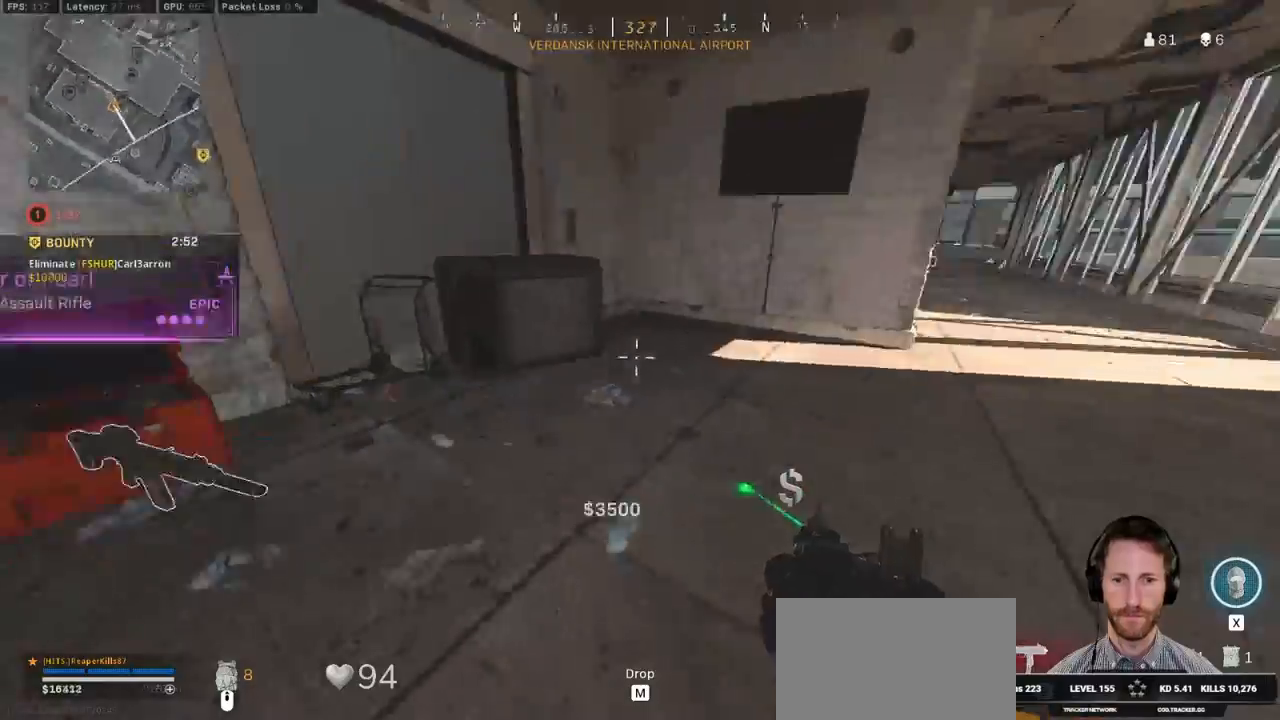
{"keys": ["shift", "w"], "mouse": [], "events": [[17, "w", "down"], [67, "shift", "down"], [183, "d", "up"]]}
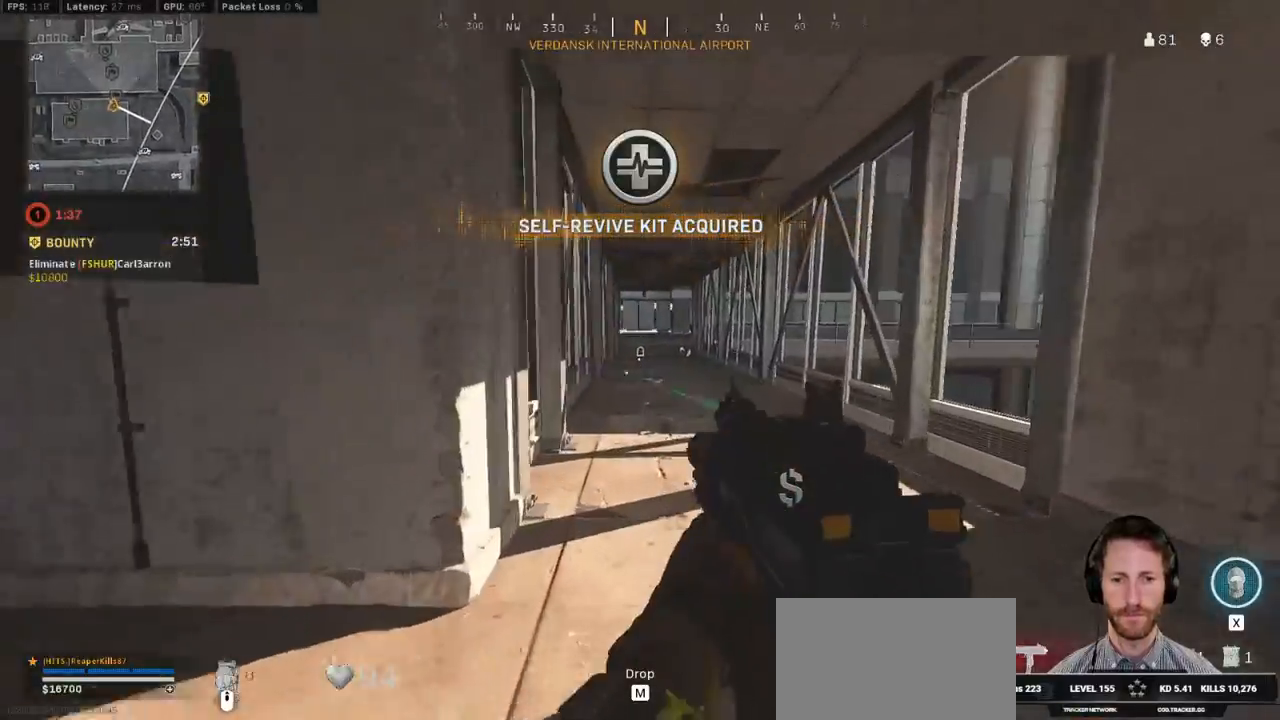
{"keys": ["q", "w"], "mouse": [], "events": [[150, "shift", "up"], [150, "space", "down"], [267, "q", "down"], [317, "space", "up"]]}
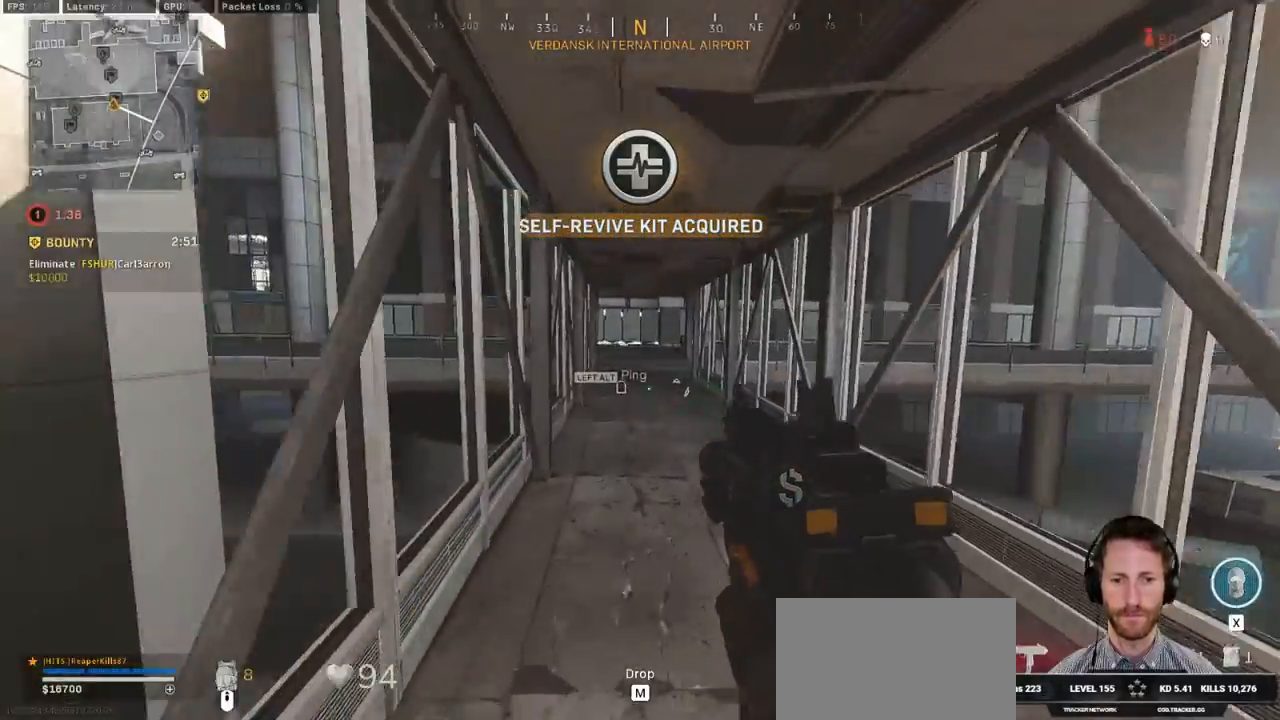
{"keys": ["q", "w"], "mouse": [], "events": []}
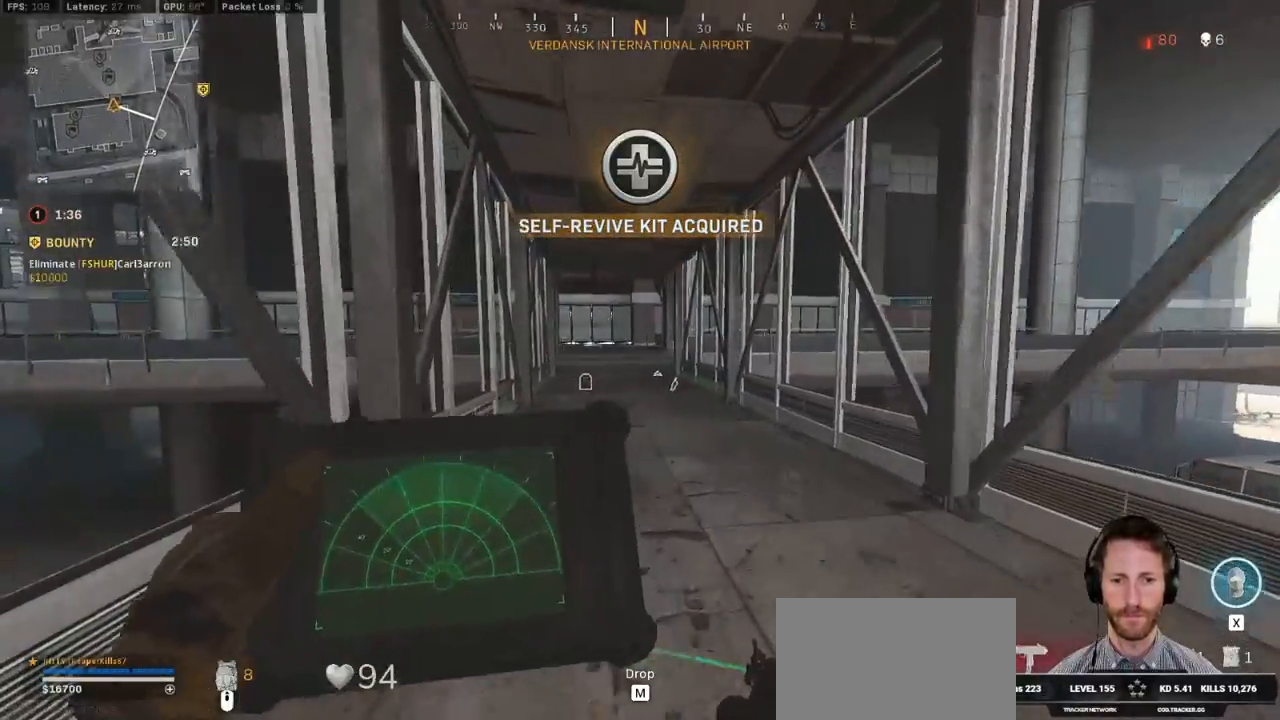
{"keys": ["w"], "mouse": [], "events": [[433, "q", "up"]]}
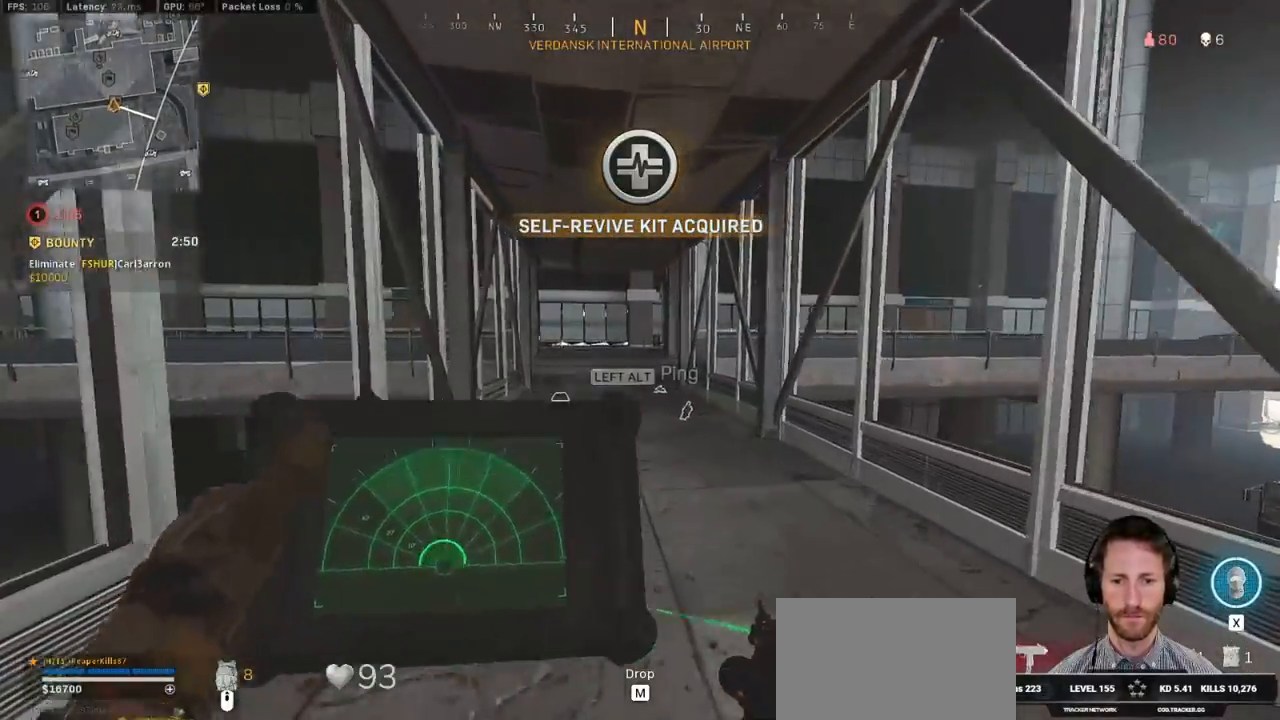
{"keys": ["shift", "w"], "mouse": [], "events": [[100, "shift", "down"]]}
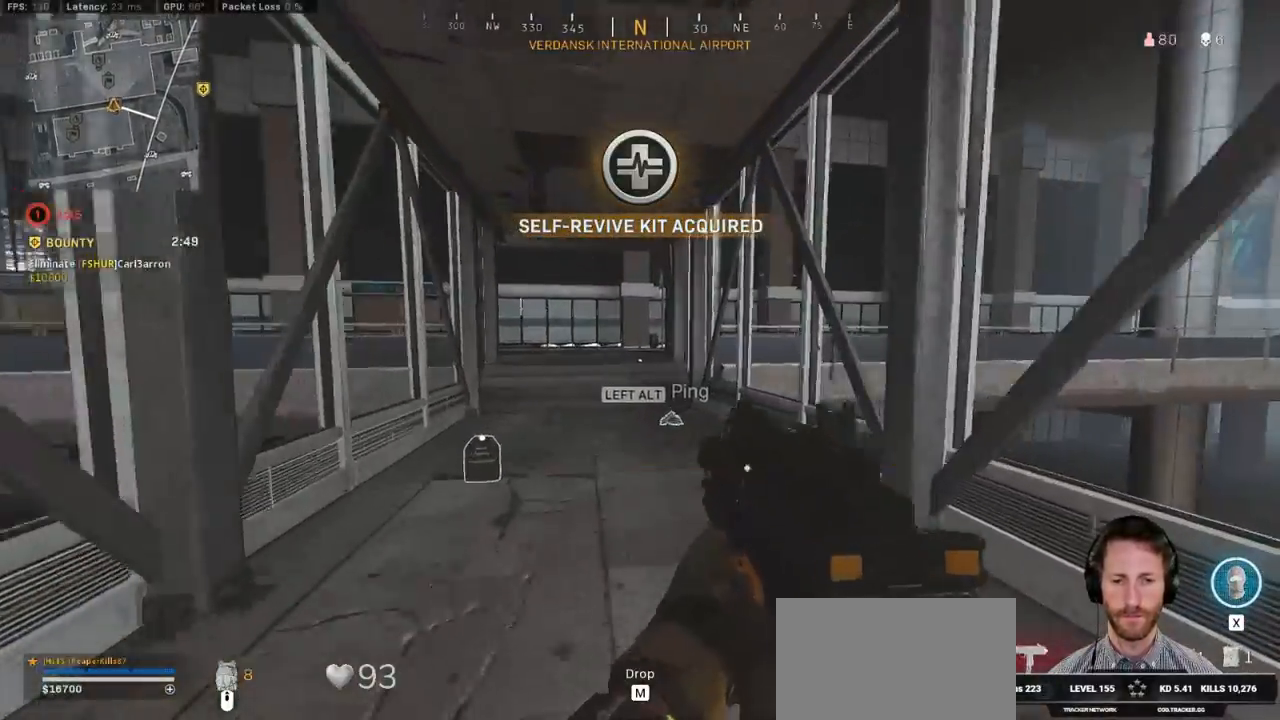
{"keys": ["shift", "w"], "mouse": [], "events": [[17, "c", "down"], [83, "c", "up"], [117, "shift", "up"], [183, "c", "down"], [250, "space", "down"], [267, "c", "up"], [283, "shift", "down"], [333, "space", "up"]]}
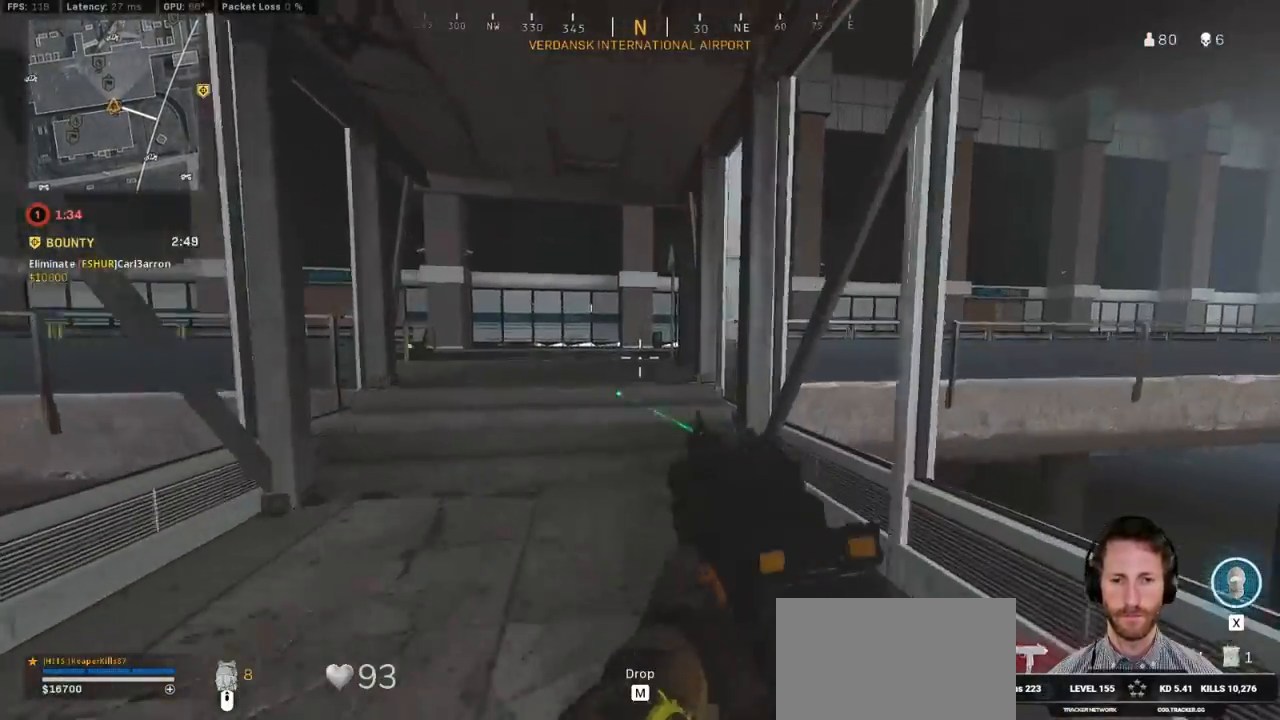
{"keys": ["w"], "mouse": [], "events": [[317, "space", "down"], [350, "shift", "up"], [467, "space", "up"]]}
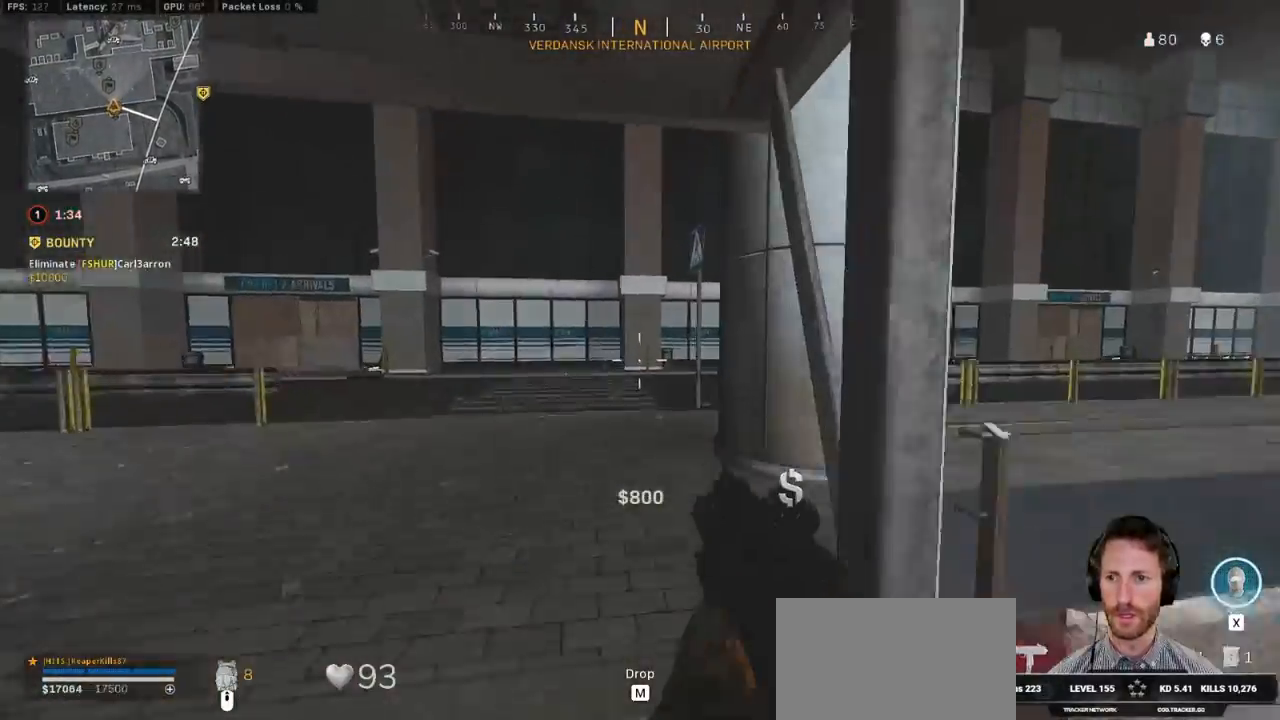
{"keys": ["a", "shift", "w"], "mouse": [], "events": [[200, "shift", "down"], [267, "a", "down"]]}
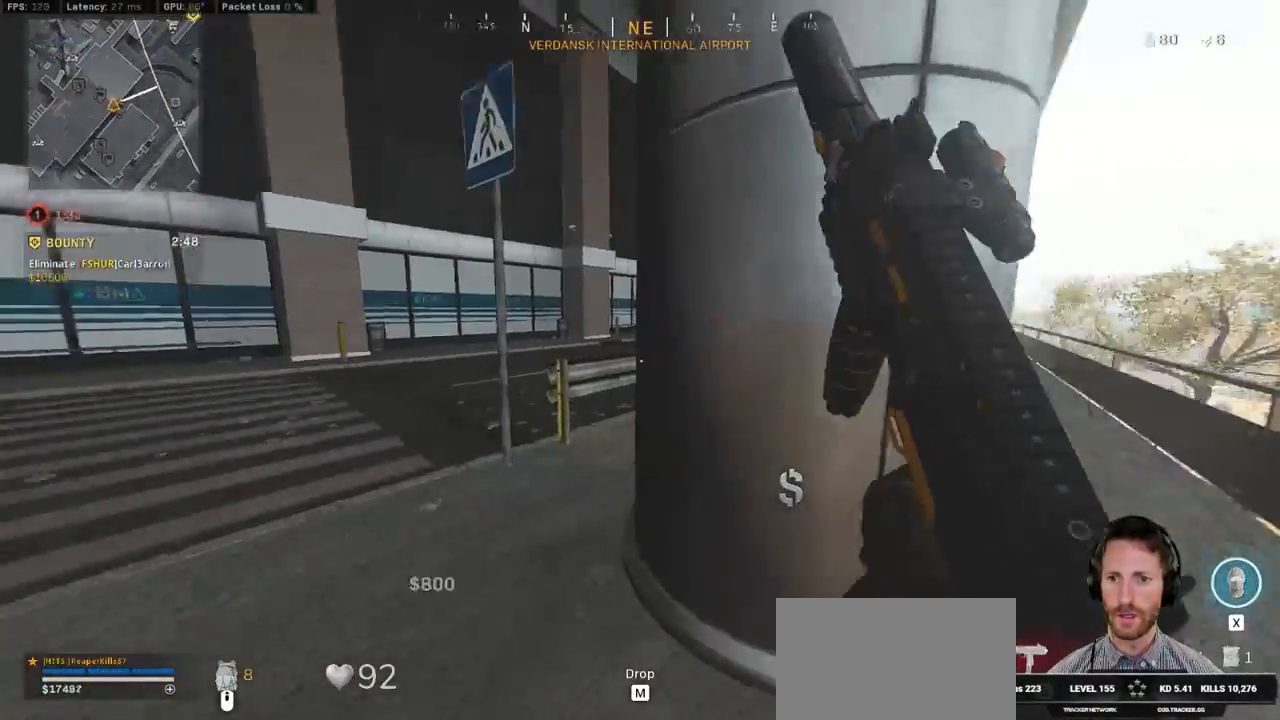
{"keys": ["shift", "w"], "mouse": [], "events": [[117, "a", "up"]]}
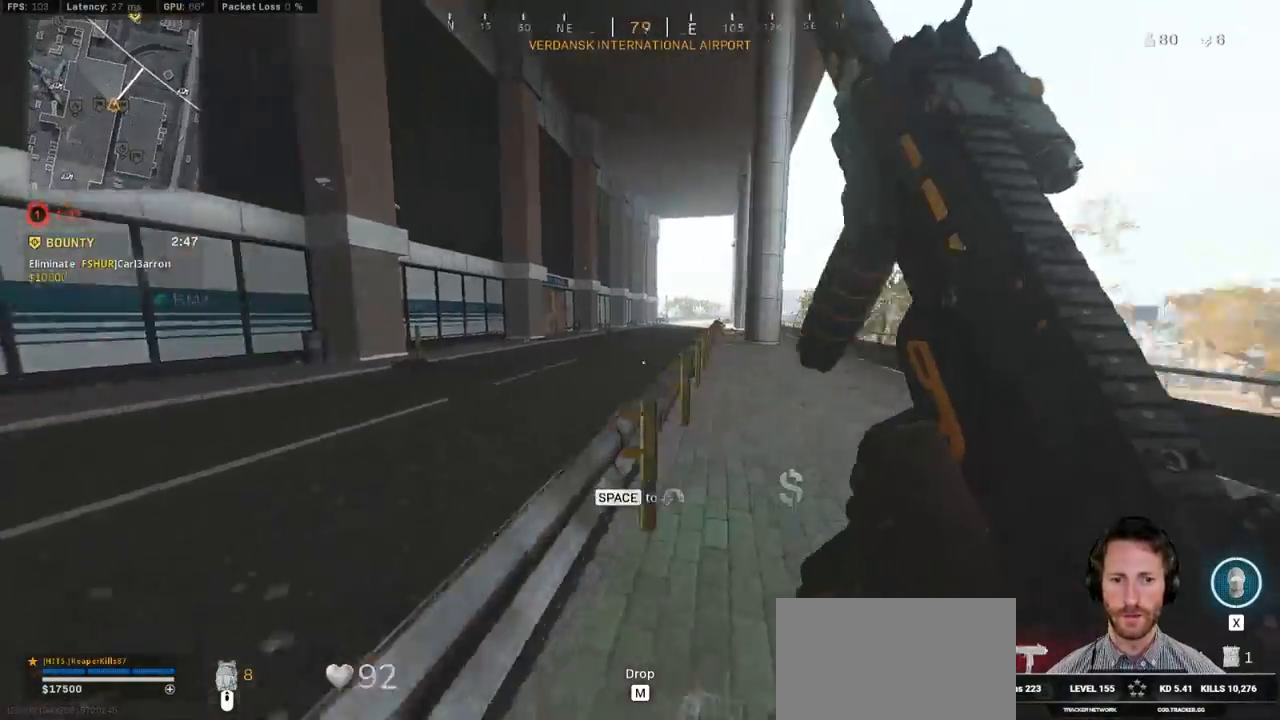
{"keys": ["a", "w"], "mouse": [], "events": [[17, "space", "down"], [50, "shift", "up"], [150, "a", "down"], [167, "space", "up"]]}
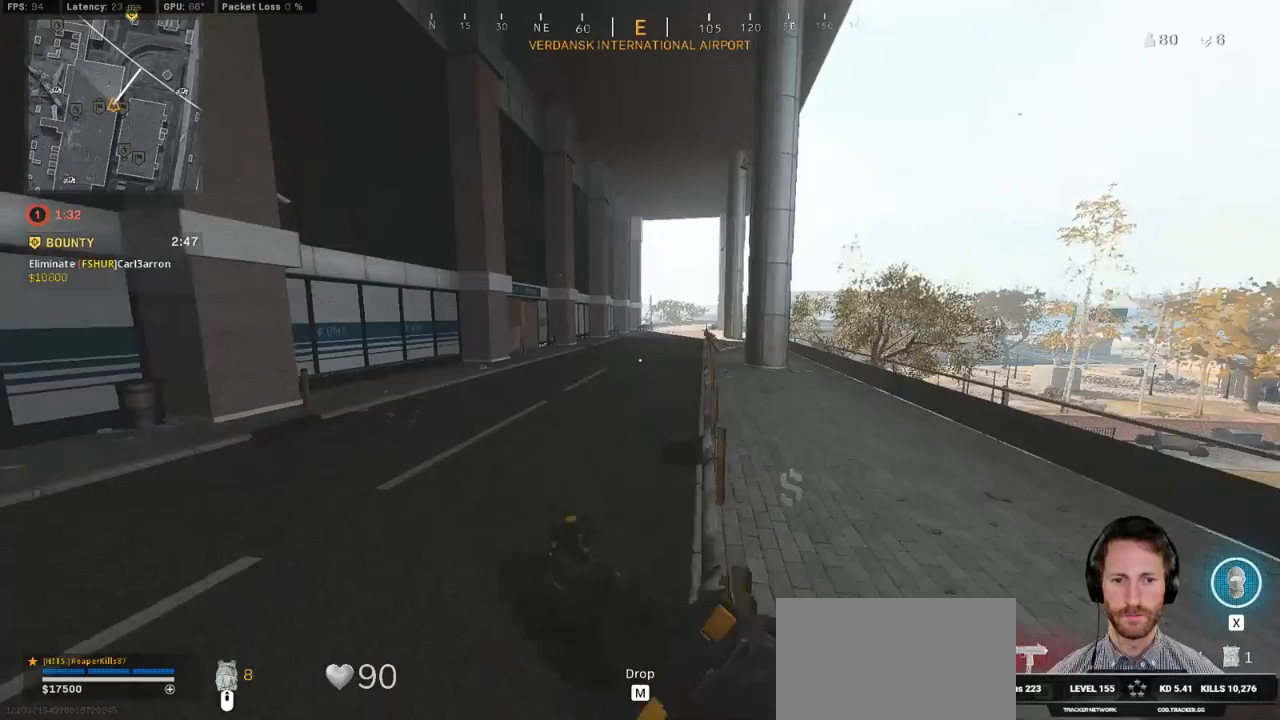
{"keys": ["shift", "w"], "mouse": [], "events": [[17, "shift", "down"], [133, "a", "up"]]}
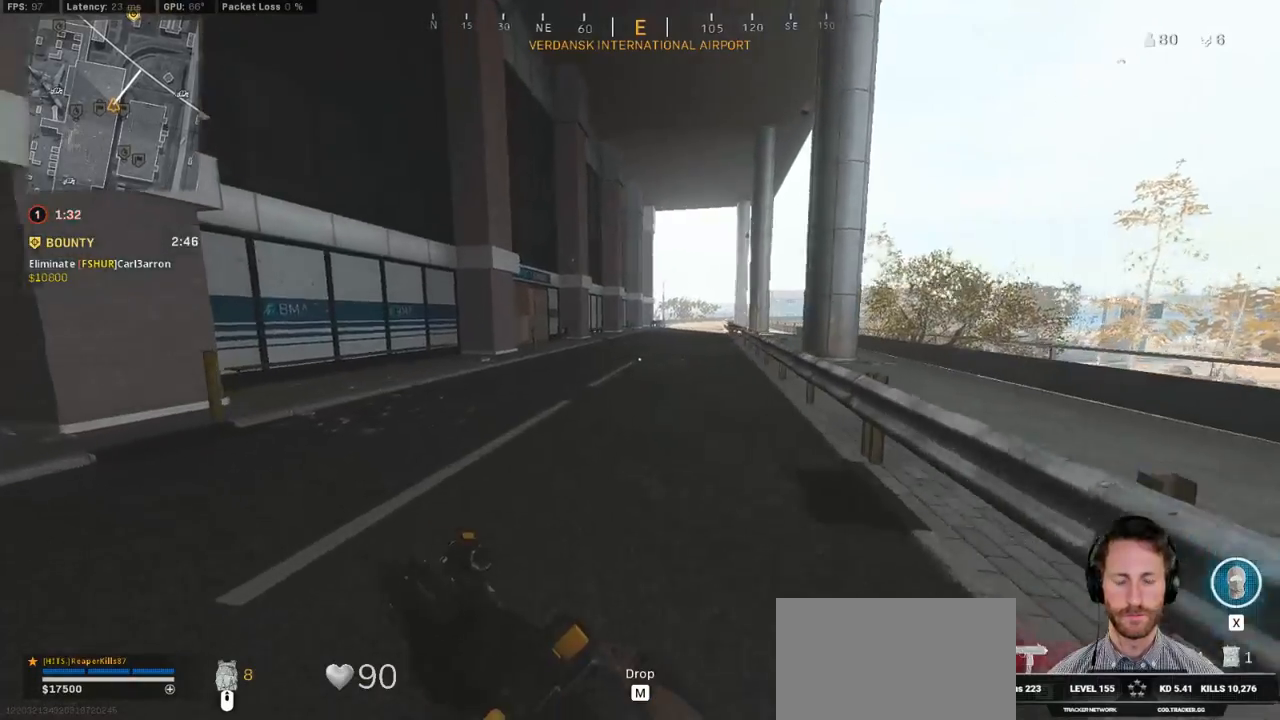
{"keys": ["shift", "w"], "mouse": [], "events": [[50, "c", "down"], [100, "c", "up"], [150, "shift", "up"], [200, "c", "down"], [267, "space", "down"], [300, "c", "up"], [317, "shift", "down"], [367, "space", "up"]]}
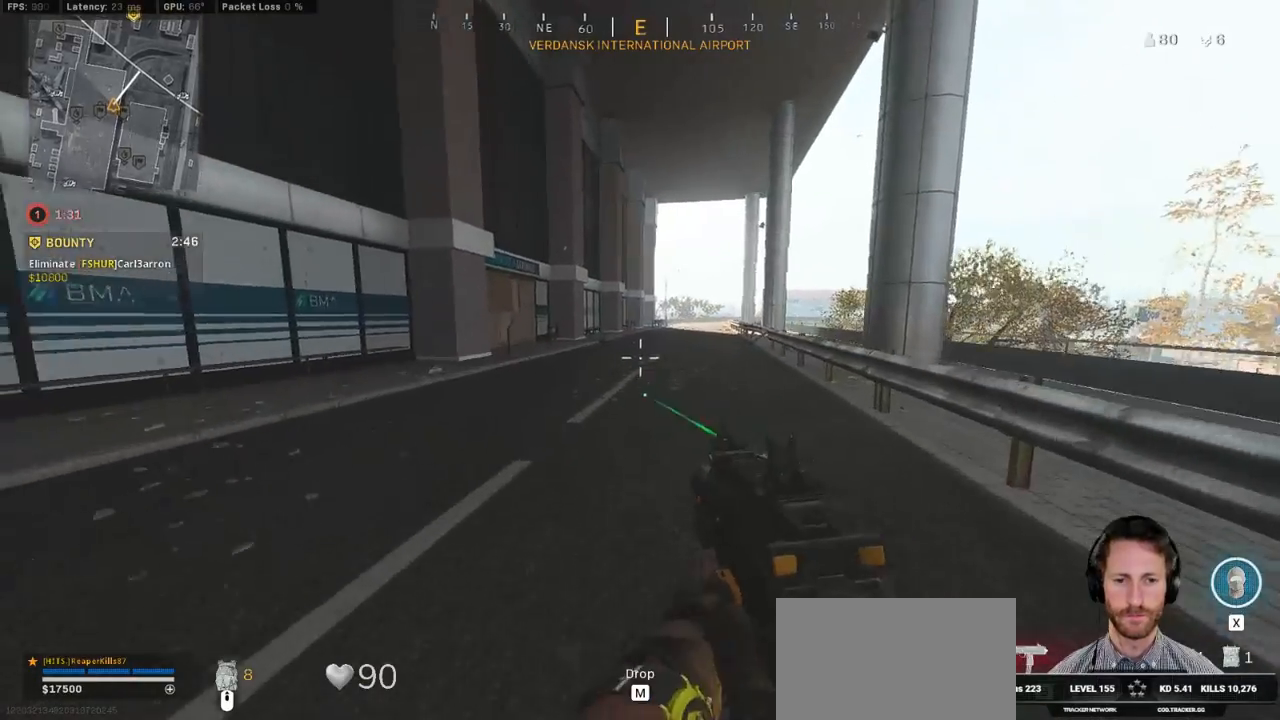
{"keys": ["shift", "w"], "mouse": [], "events": []}
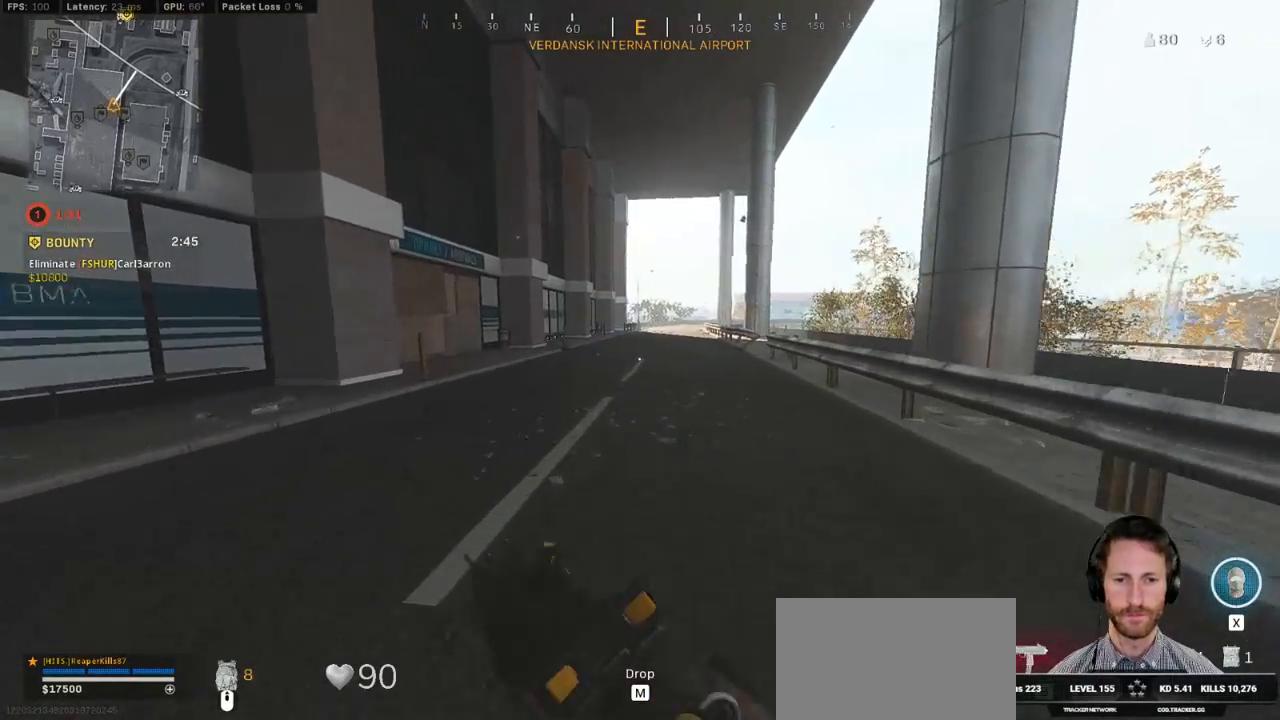
{"keys": ["shift", "space", "w"], "mouse": [], "events": [[217, "c", "down"], [267, "c", "up"], [333, "shift", "up"], [367, "c", "down"], [433, "space", "down"], [483, "c", "up"], [500, "shift", "down"]]}
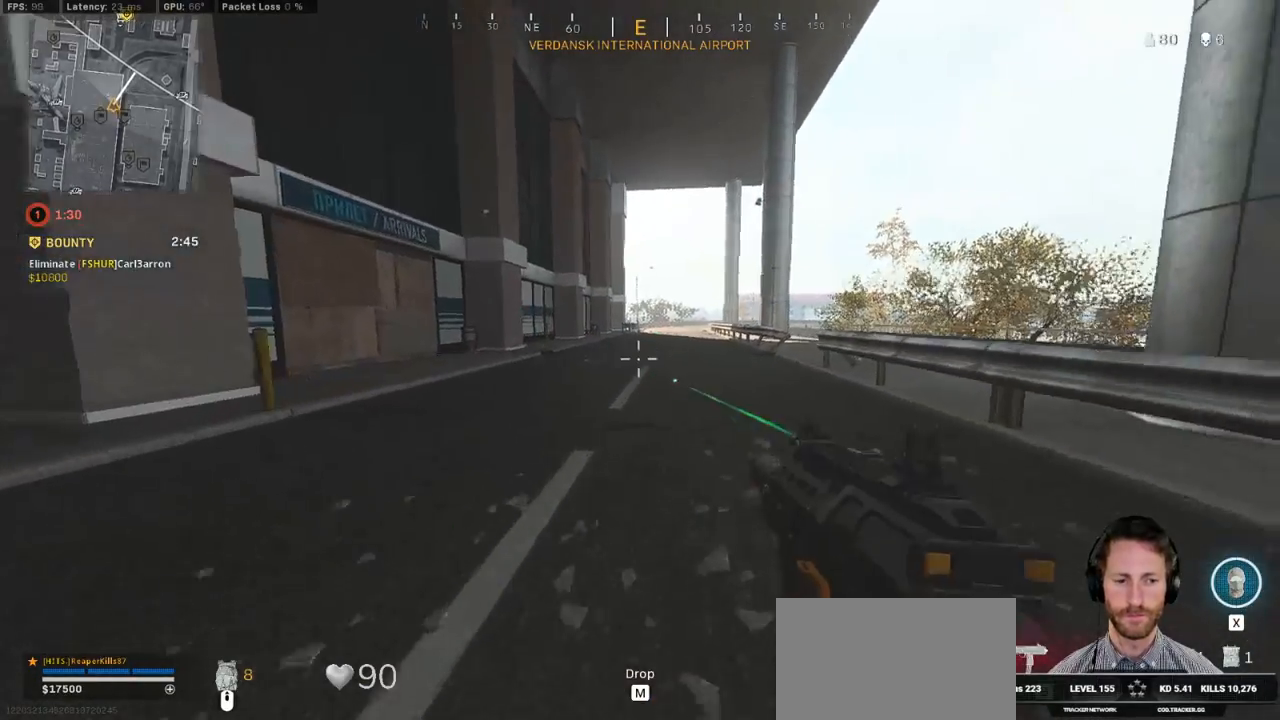
{"keys": ["shift", "w"], "mouse": [], "events": [[33, "space", "up"]]}
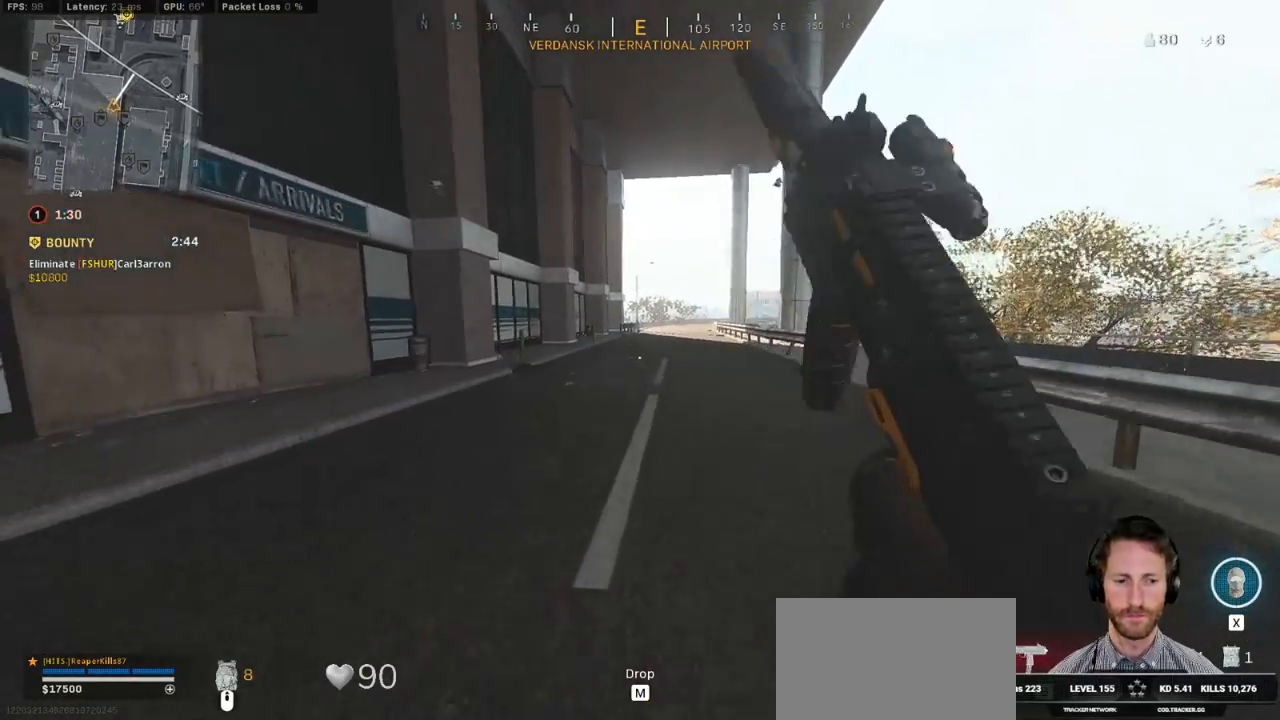
{"keys": ["w"], "mouse": [], "events": [[150, "space", "down"], [217, "shift", "up"], [333, "space", "up"]]}